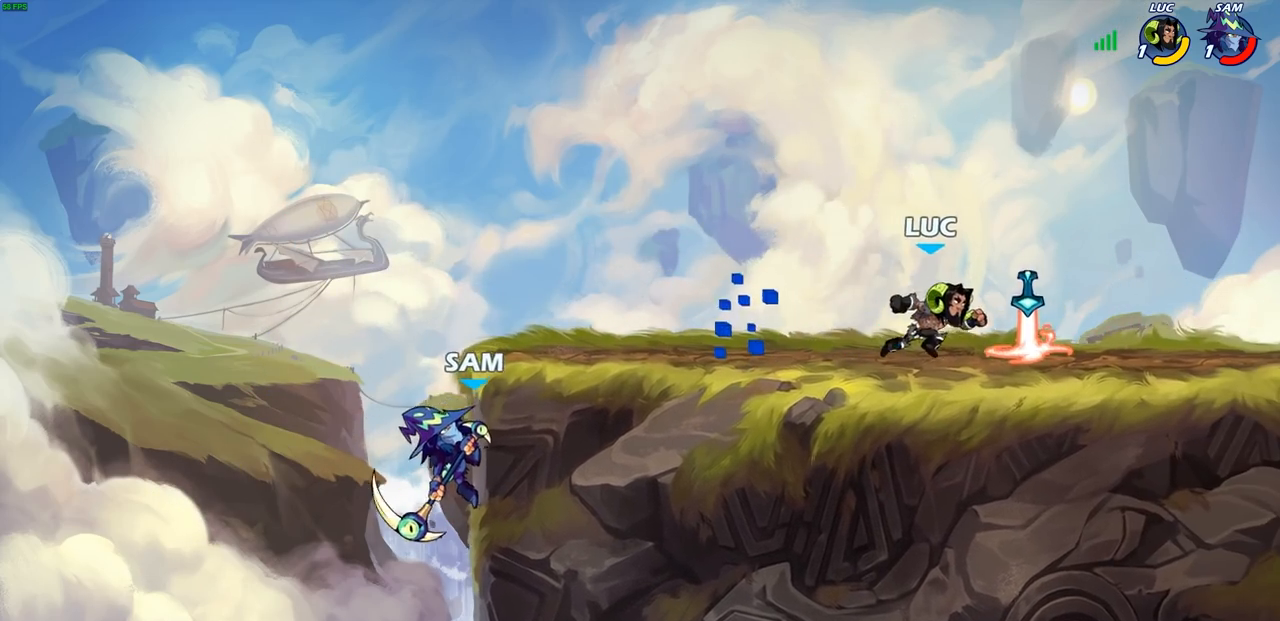
Gameplay with a controller (PlayStation layout); each line is a JSON object with the inputs held at the frame after it. "events" lists button and stick changes between this image and that frame as [ms after this image, input, new state], when the widget could be followed in between.
{"buttons": ["R2"], "left_stick": "left", "right_stick": "center", "events": [[33, "R1", "down"], [133, "R1", "up"], [500, "R2", "down"]]}
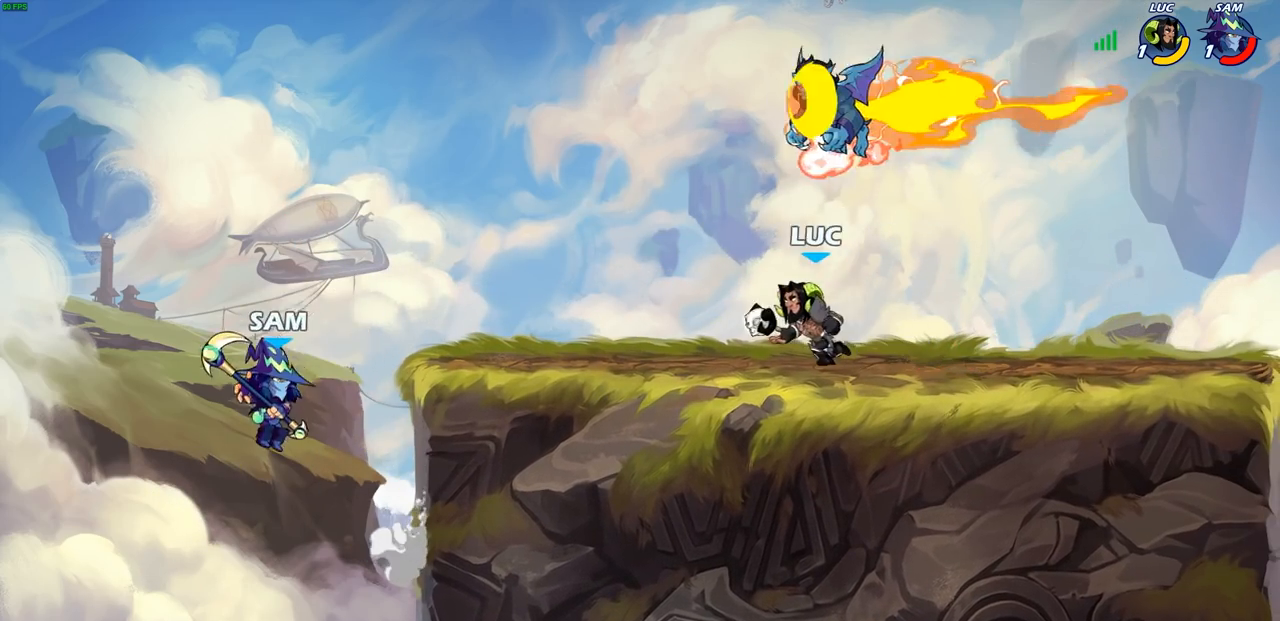
{"buttons": [], "left_stick": "center", "right_stick": "center", "events": [[17, "left_stick", "center"], [67, "CIRCLE", "down"], [117, "R2", "up"], [417, "CIRCLE", "up"]]}
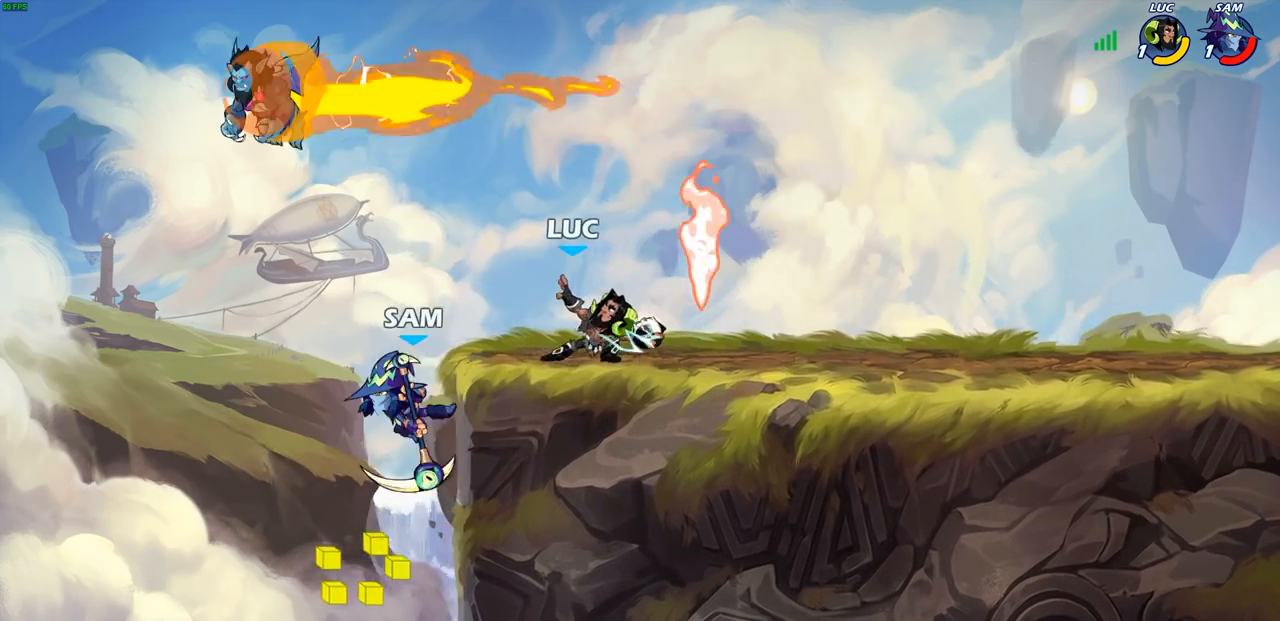
{"buttons": [], "left_stick": "center", "right_stick": "center", "events": []}
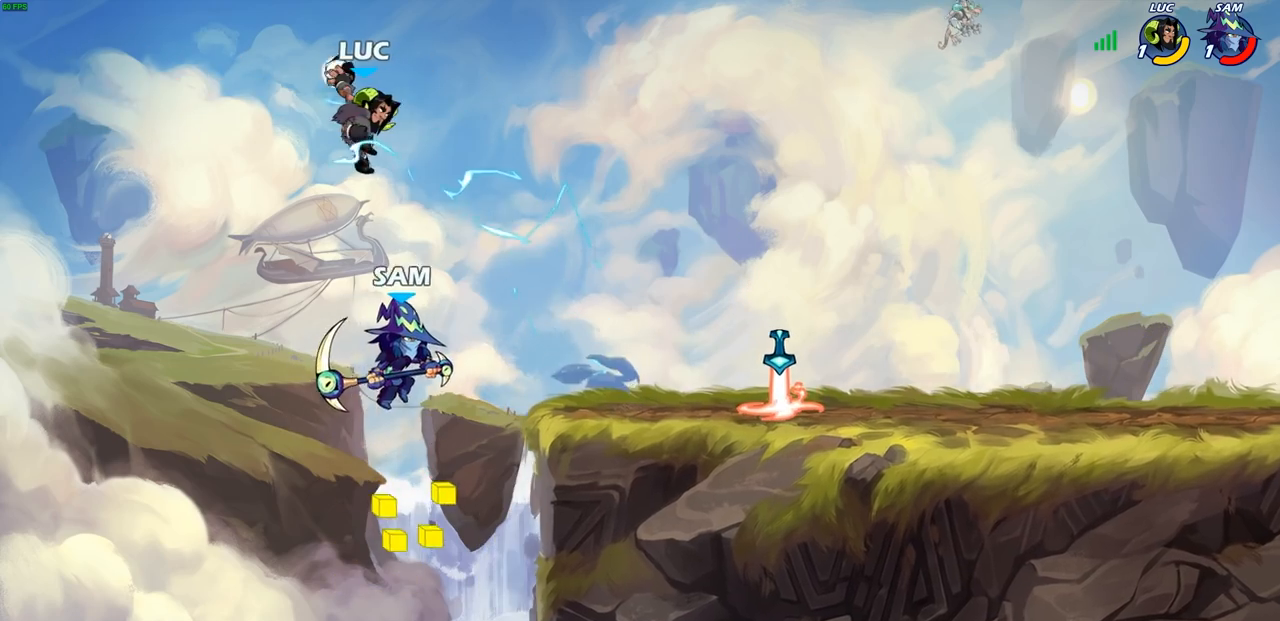
{"buttons": [], "left_stick": "right", "right_stick": "center", "events": [[17, "left_stick", "right"], [117, "CROSS", "down"], [300, "CROSS", "up"]]}
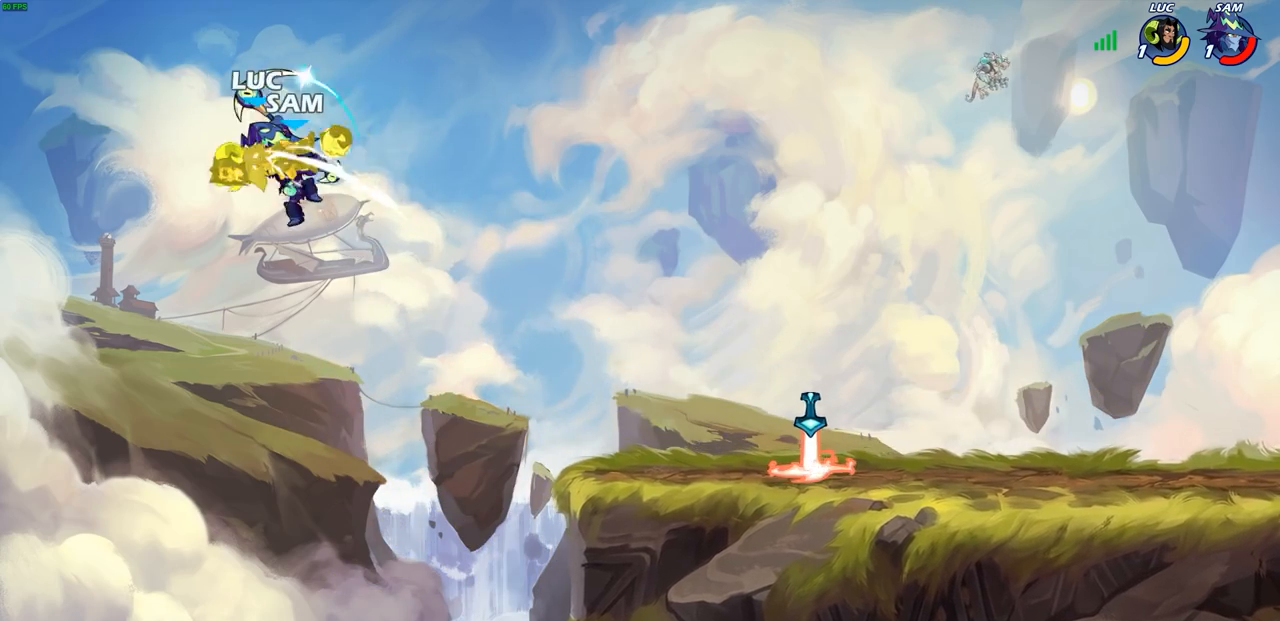
{"buttons": [], "left_stick": "up", "right_stick": "center", "events": [[367, "left_stick", "up"]]}
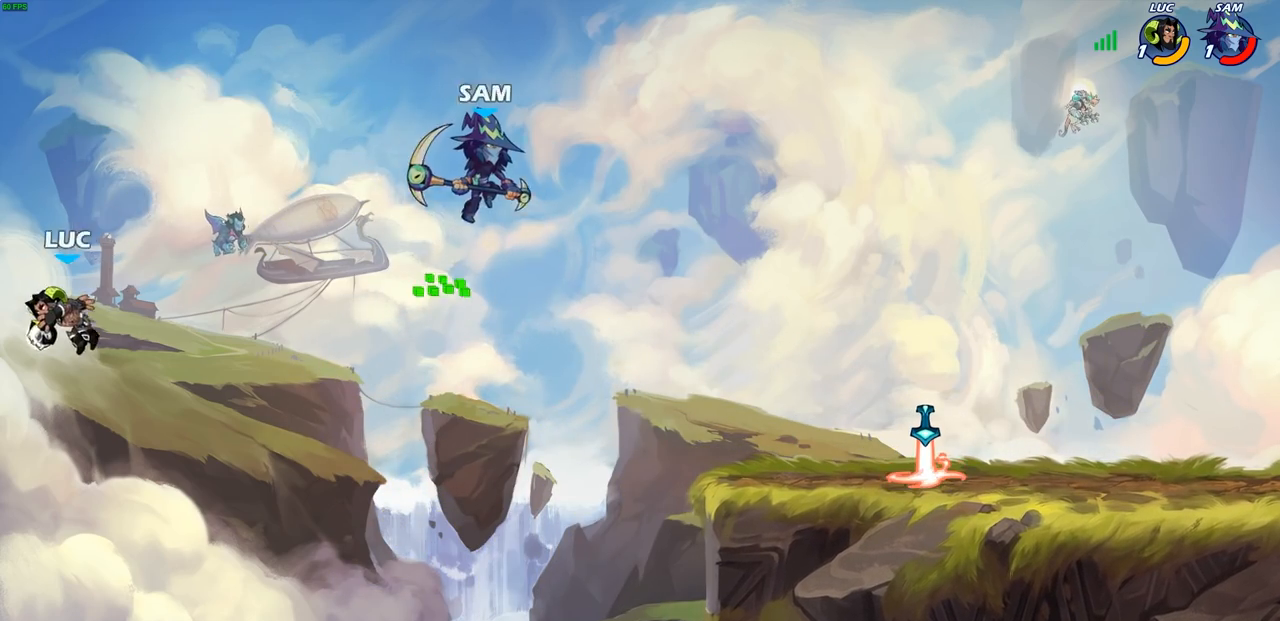
{"buttons": ["CROSS"], "left_stick": "right", "right_stick": "center", "events": [[50, "left_stick", "right"], [467, "CROSS", "down"]]}
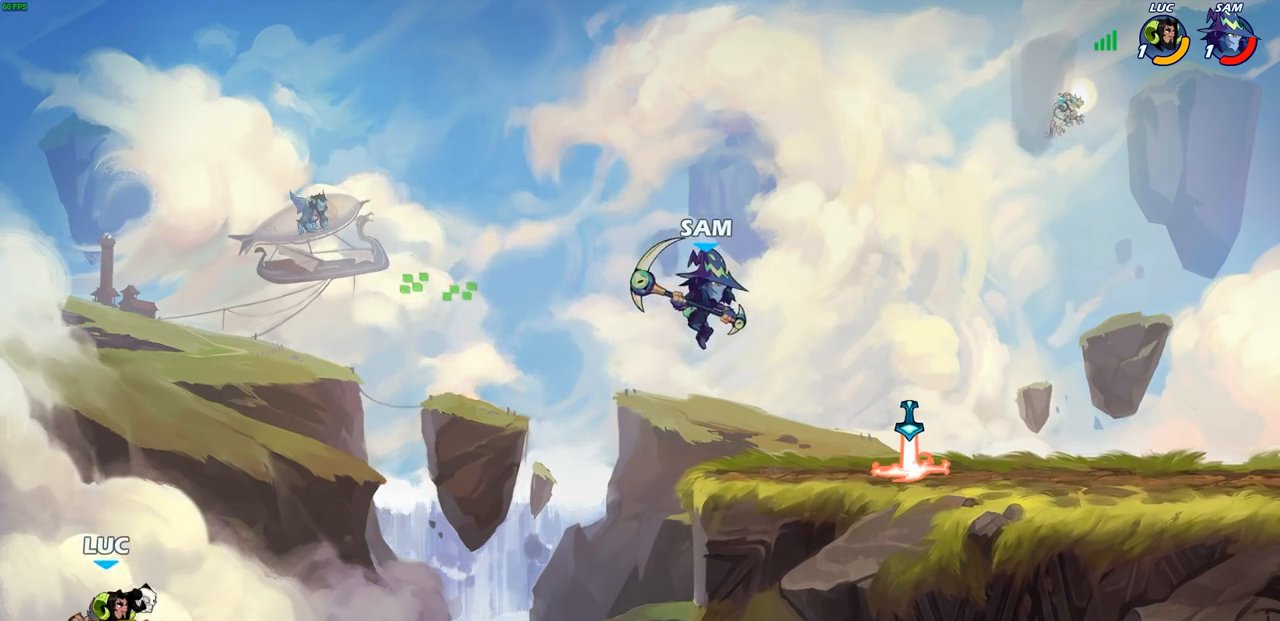
{"buttons": [], "left_stick": "center", "right_stick": "center", "events": [[133, "CROSS", "up"], [233, "left_stick", "center"], [283, "R2", "down"], [300, "CIRCLE", "down"], [383, "CIRCLE", "up"], [383, "R2", "up"]]}
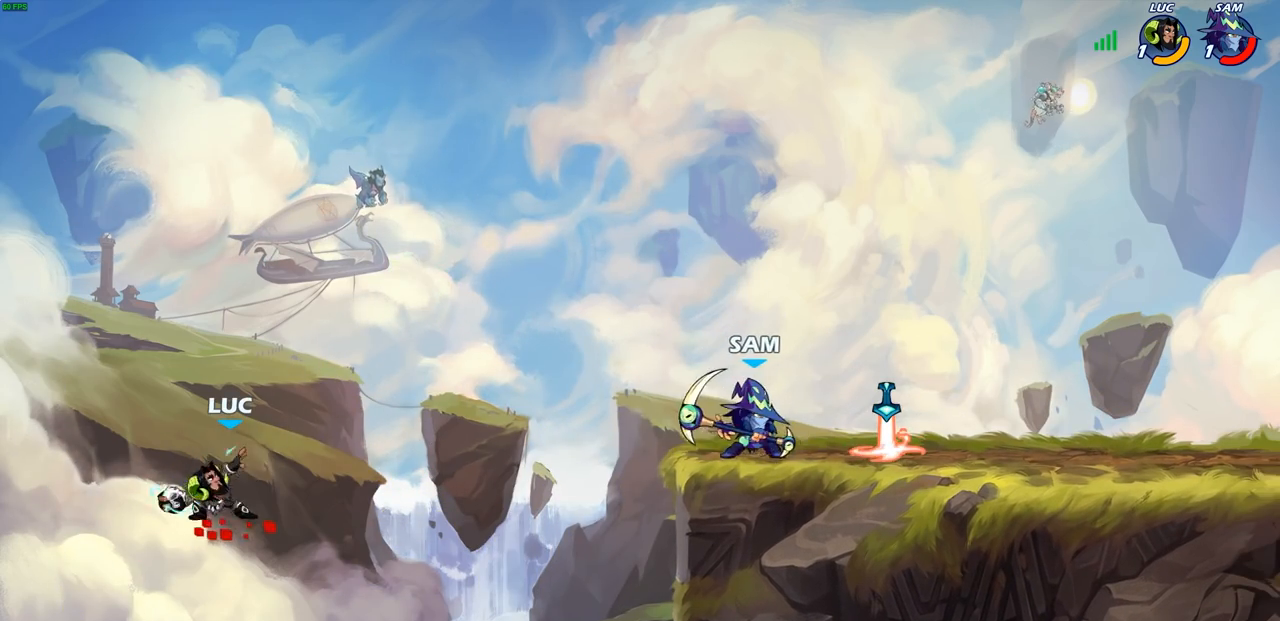
{"buttons": [], "left_stick": "left", "right_stick": "center", "events": [[367, "left_stick", "left"]]}
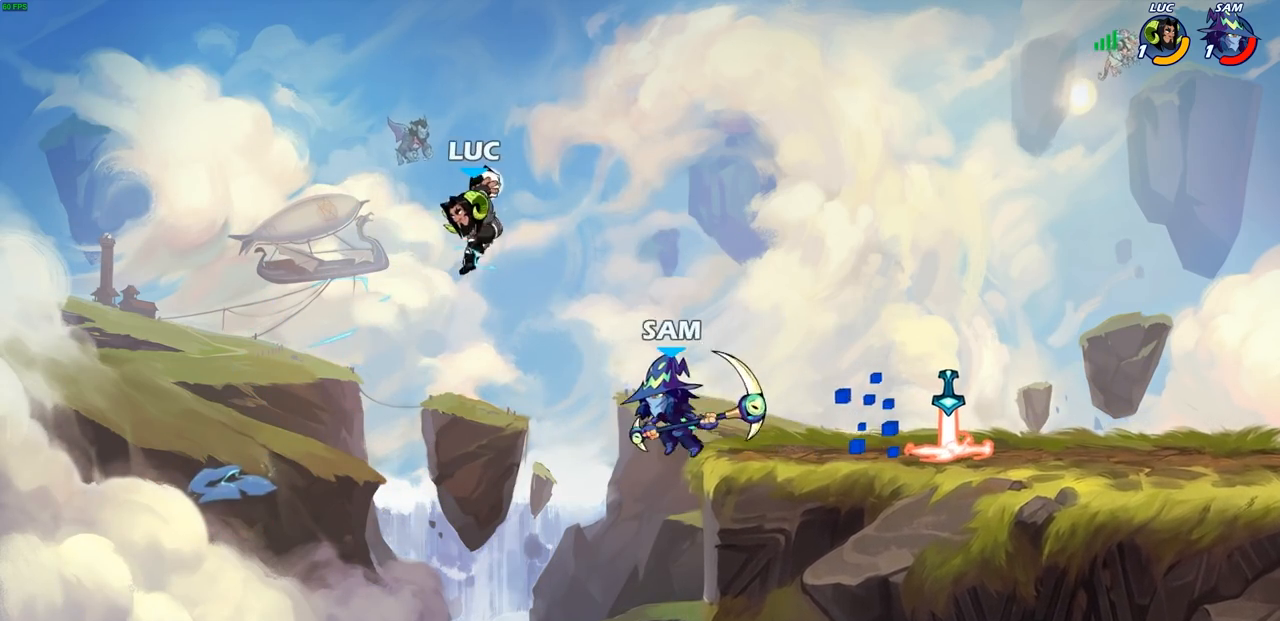
{"buttons": [], "left_stick": "up-right", "right_stick": "center", "events": [[67, "CROSS", "down"], [167, "left_stick", "up-left"], [350, "CROSS", "up"], [367, "left_stick", "up-right"]]}
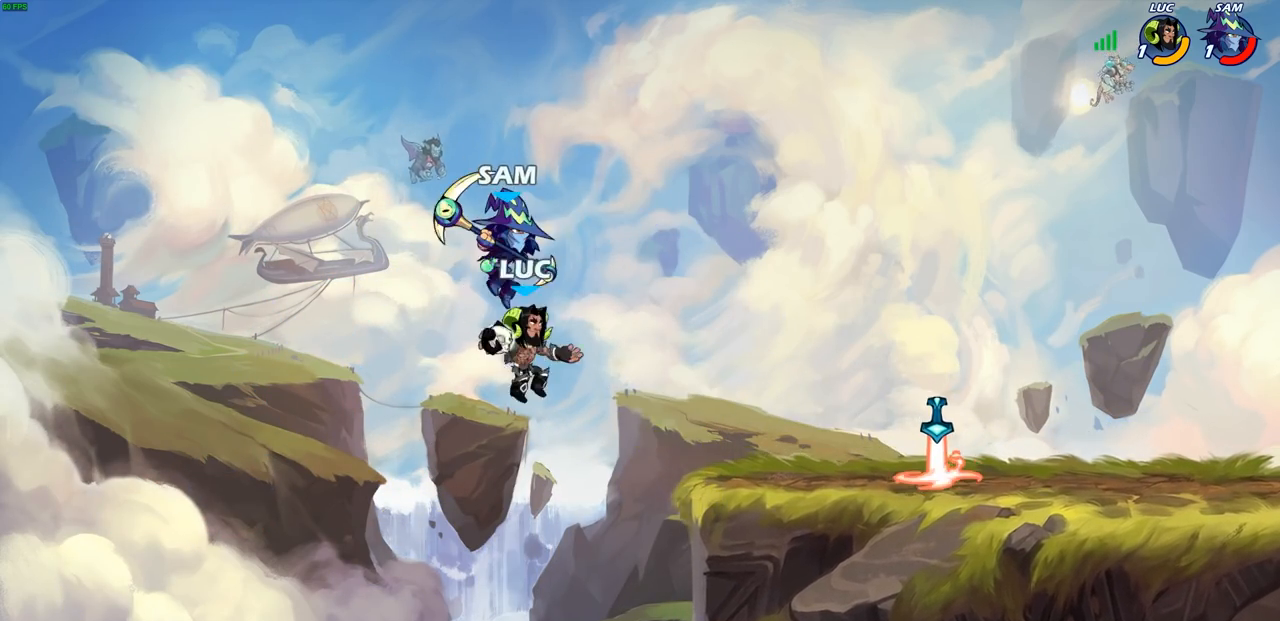
{"buttons": [], "left_stick": "left", "right_stick": "center", "events": [[133, "CIRCLE", "down"], [167, "left_stick", "center"], [250, "CIRCLE", "up"], [333, "left_stick", "left"]]}
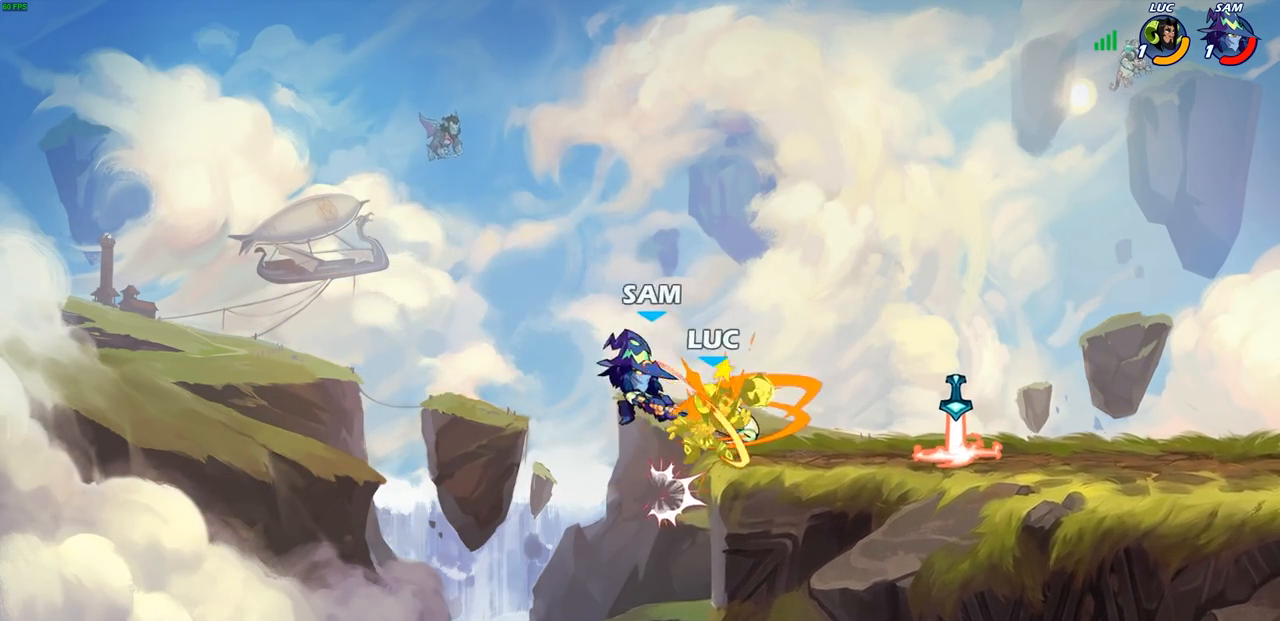
{"buttons": [], "left_stick": "right", "right_stick": "center", "events": [[217, "left_stick", "up"], [267, "left_stick", "right"]]}
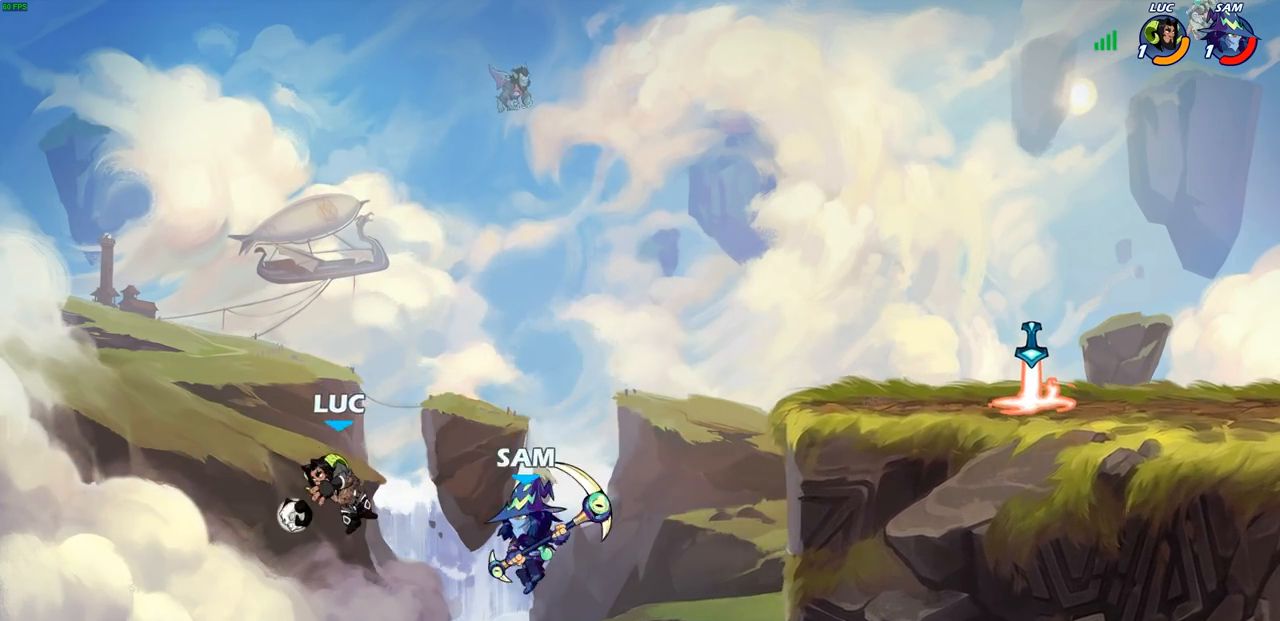
{"buttons": ["CROSS"], "left_stick": "right", "right_stick": "center", "events": [[33, "left_stick", "down-right"], [150, "left_stick", "right"], [467, "CROSS", "down"]]}
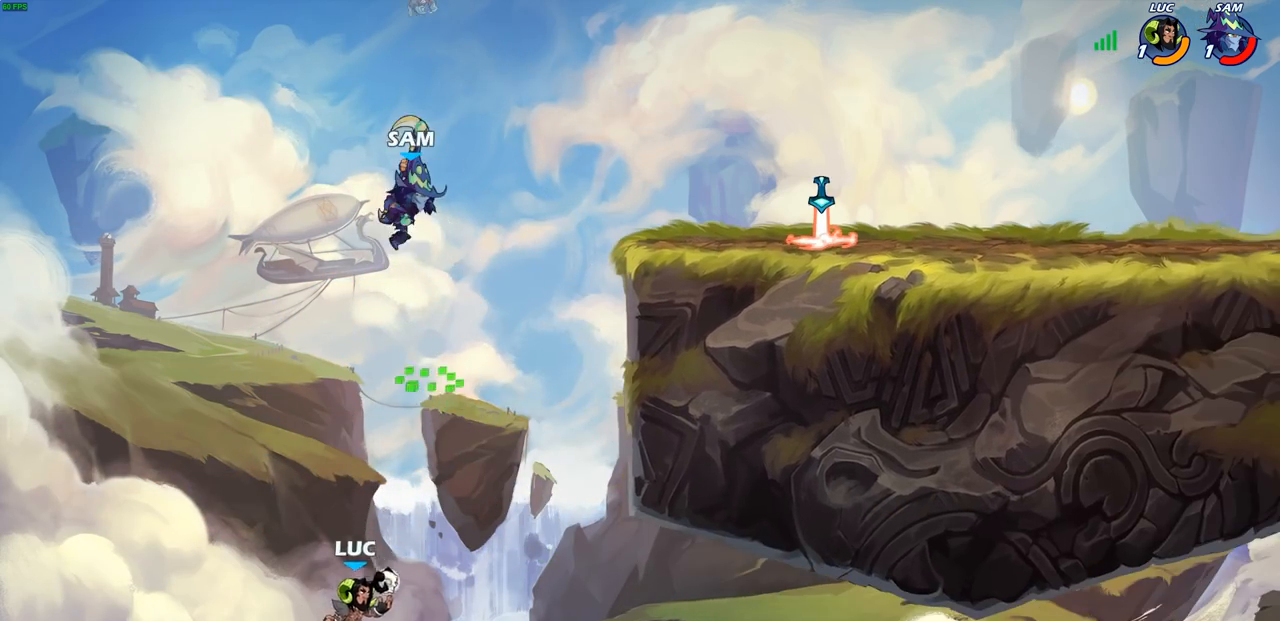
{"buttons": [], "left_stick": "up-right", "right_stick": "center", "events": [[150, "left_stick", "up-right"], [300, "CROSS", "up"]]}
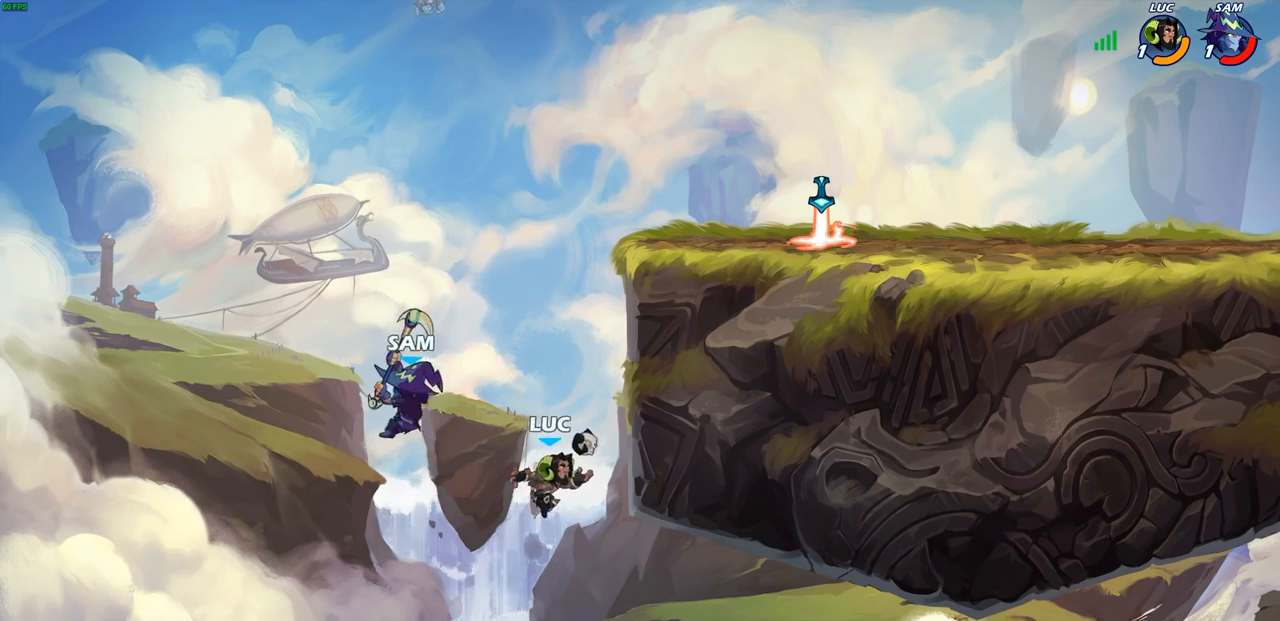
{"buttons": ["CROSS"], "left_stick": "up-right", "right_stick": "center", "events": [[233, "left_stick", "left"], [467, "left_stick", "up-right"], [500, "CROSS", "down"]]}
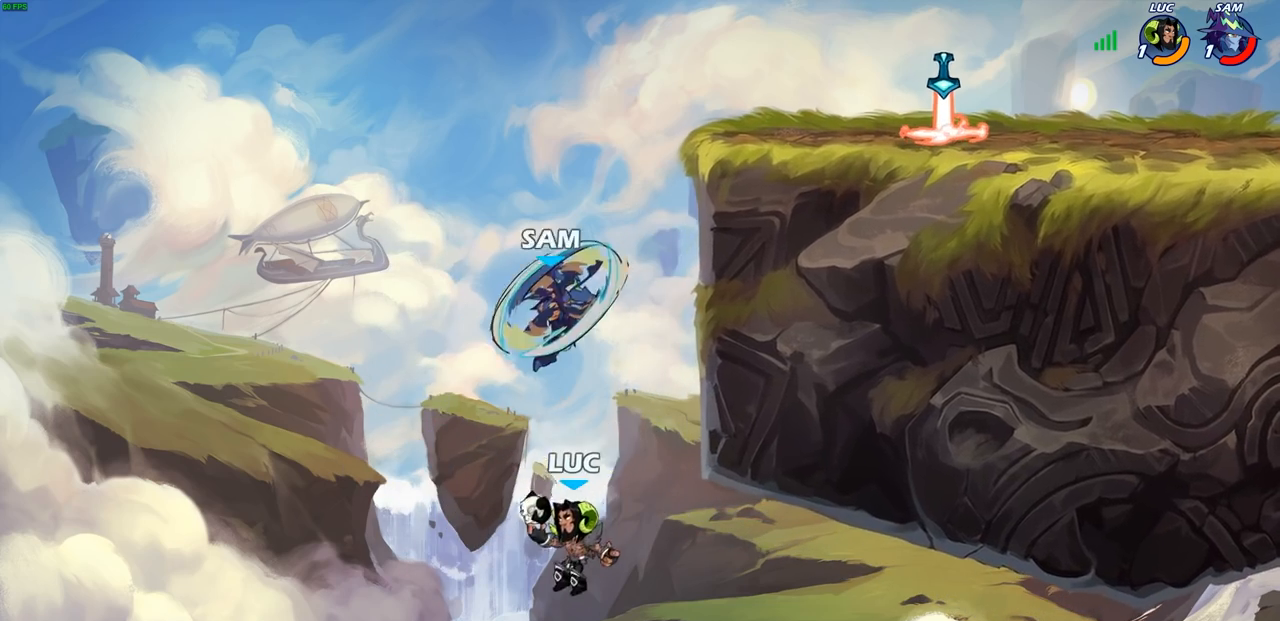
{"buttons": [], "left_stick": "left", "right_stick": "center", "events": [[83, "CIRCLE", "down"], [100, "CROSS", "up"], [200, "CIRCLE", "up"], [267, "left_stick", "left"]]}
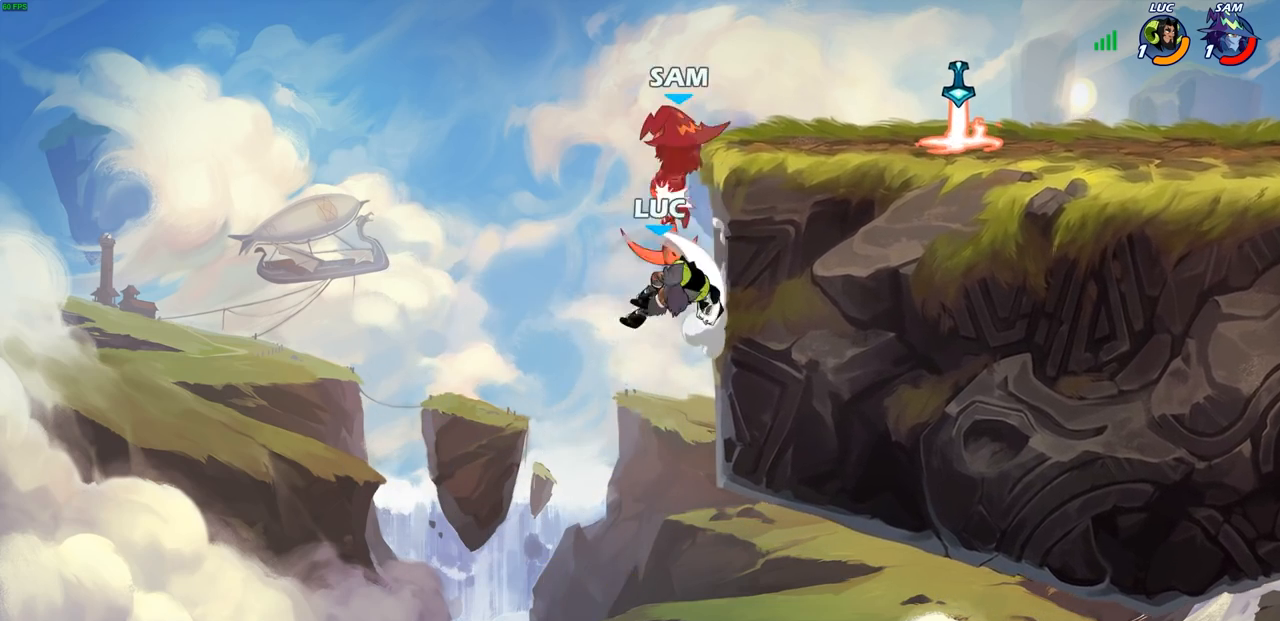
{"buttons": ["CROSS"], "left_stick": "up-right", "right_stick": "center", "events": [[317, "left_stick", "up-right"], [433, "CROSS", "down"]]}
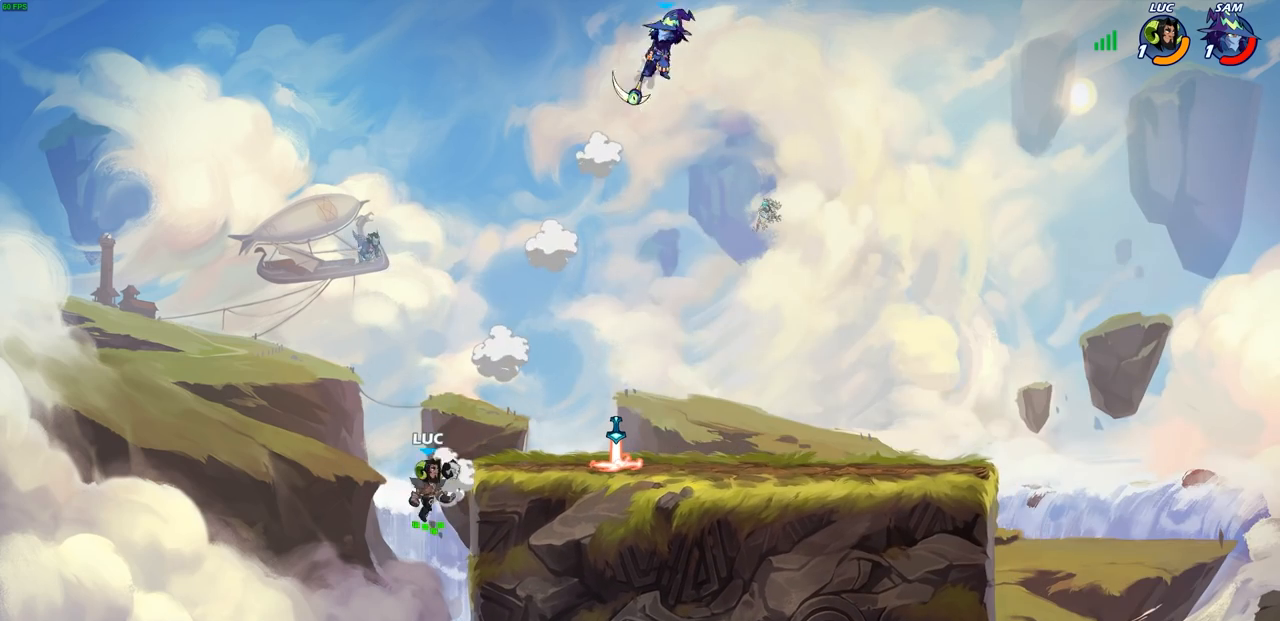
{"buttons": ["CIRCLE", "R2"], "left_stick": "center", "right_stick": "center", "events": [[100, "left_stick", "right"], [117, "CROSS", "up"], [450, "left_stick", "center"], [467, "R2", "down"], [500, "CIRCLE", "down"]]}
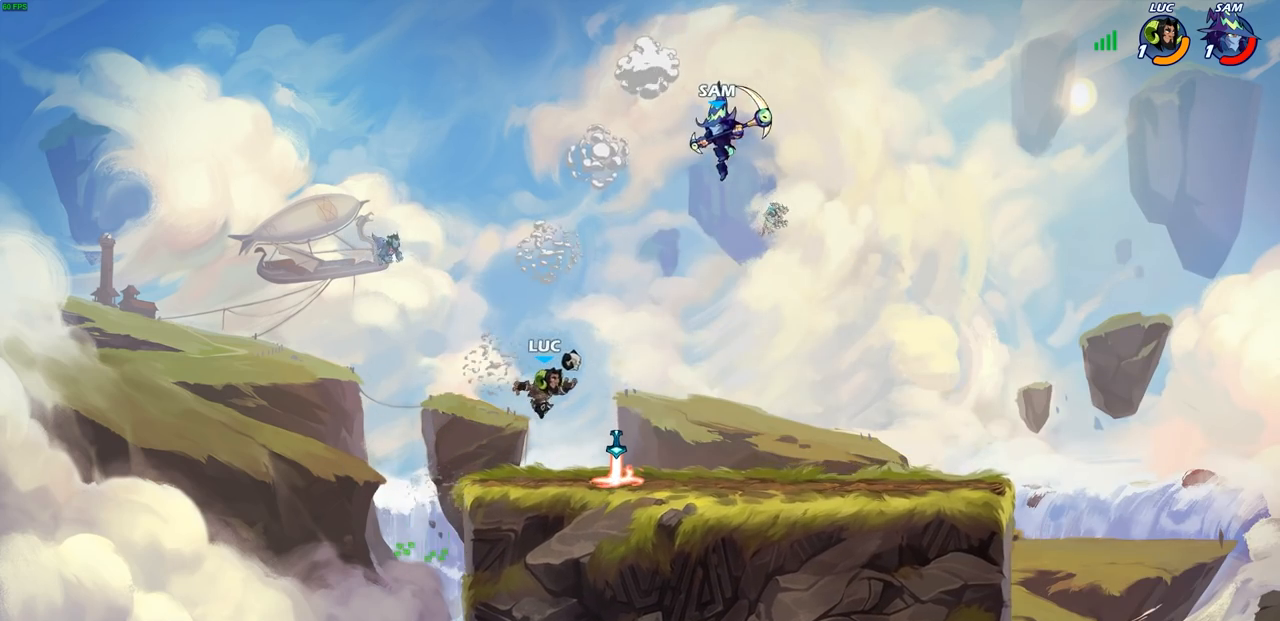
{"buttons": [], "left_stick": "center", "right_stick": "center", "events": [[67, "CIRCLE", "up"], [83, "R2", "up"], [133, "left_stick", "right"], [367, "left_stick", "center"]]}
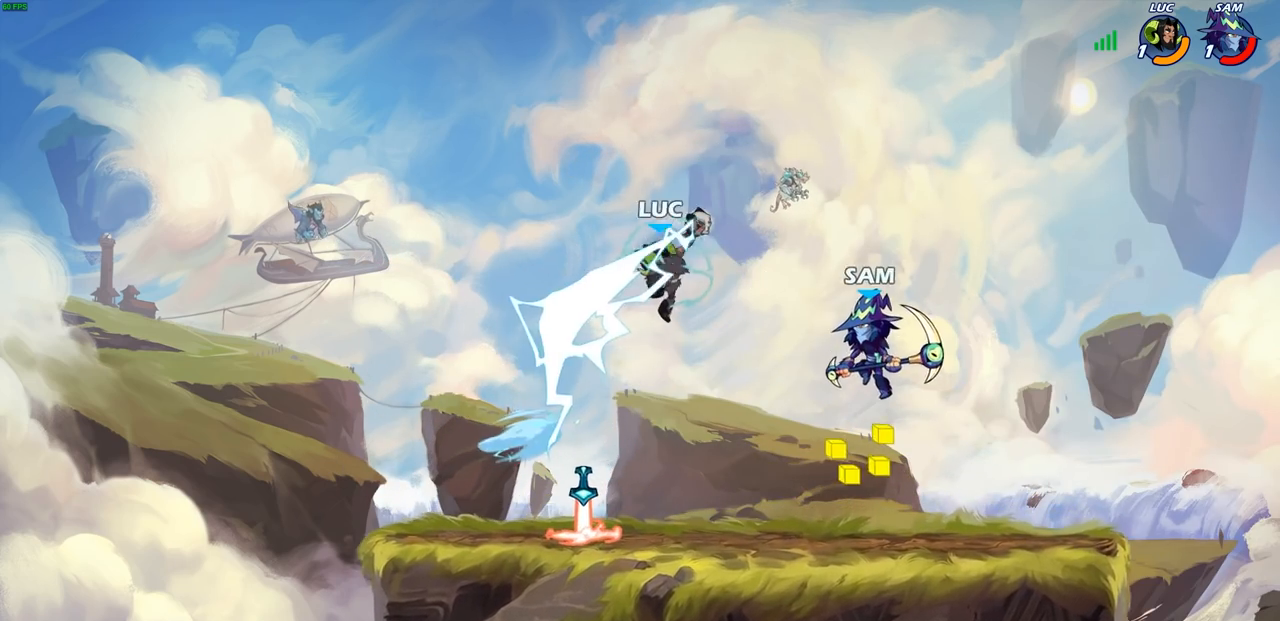
{"buttons": ["CROSS"], "left_stick": "up-right", "right_stick": "center", "events": [[167, "left_stick", "left"], [317, "CROSS", "down"], [350, "left_stick", "up"], [417, "left_stick", "up-right"]]}
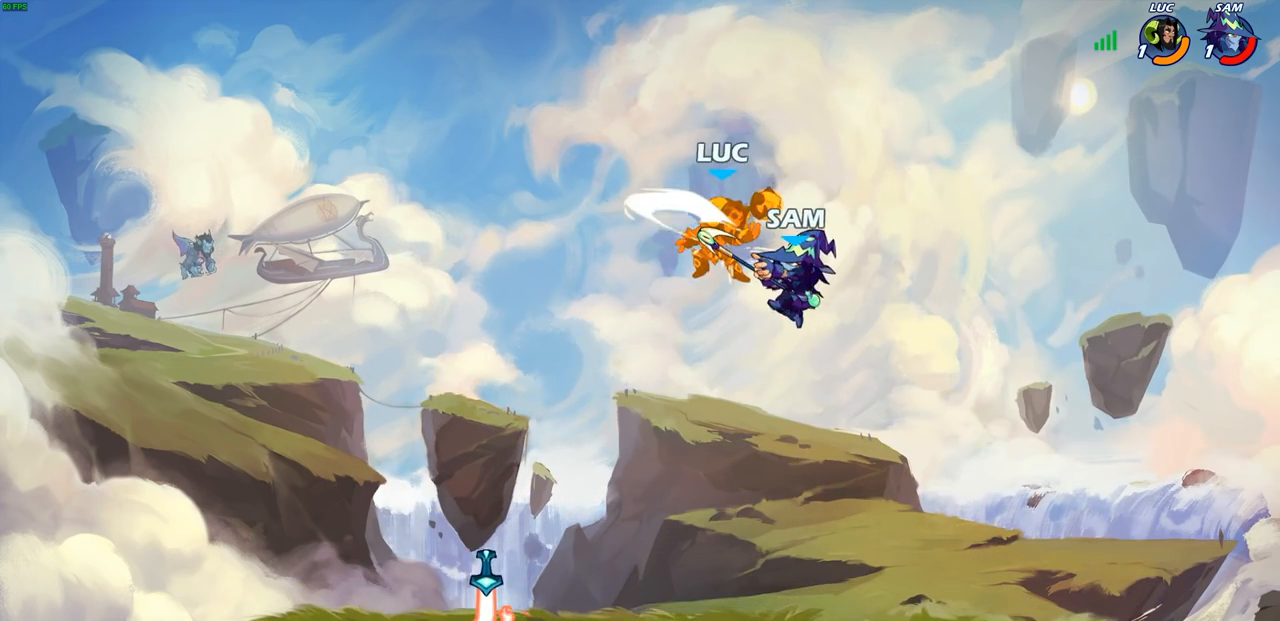
{"buttons": [], "left_stick": "center", "right_stick": "center", "events": [[33, "CROSS", "up"], [117, "left_stick", "center"]]}
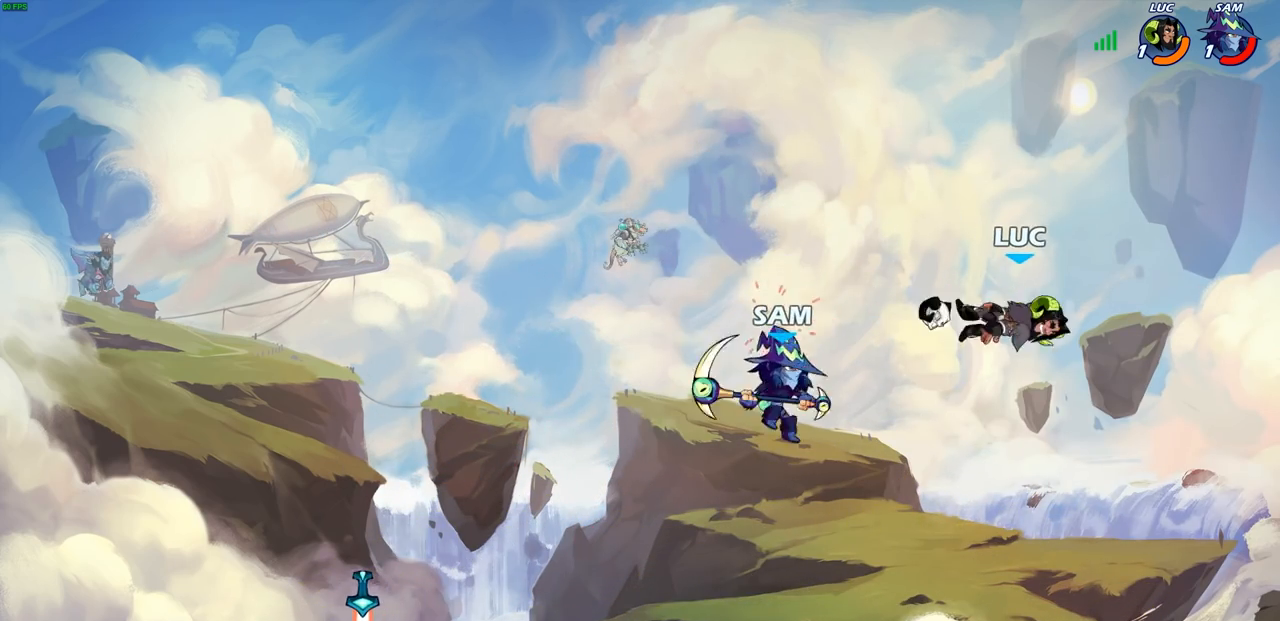
{"buttons": [], "left_stick": "center", "right_stick": "center", "events": [[117, "left_stick", "down-left"], [133, "CROSS", "down"], [183, "SQUARE", "down"], [200, "CROSS", "up"], [200, "right_stick", "down-left"], [233, "SQUARE", "up"], [250, "right_stick", "center"], [283, "left_stick", "center"]]}
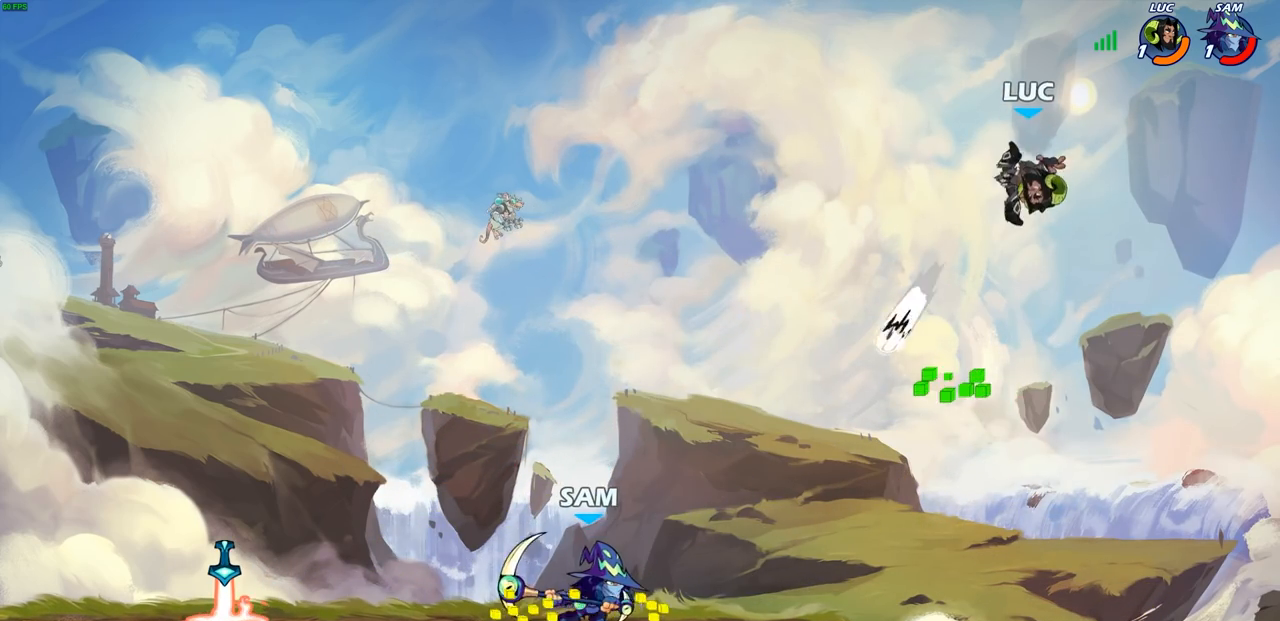
{"buttons": [], "left_stick": "down-left", "right_stick": "center", "events": [[67, "left_stick", "left"], [317, "left_stick", "right"], [483, "left_stick", "down-left"]]}
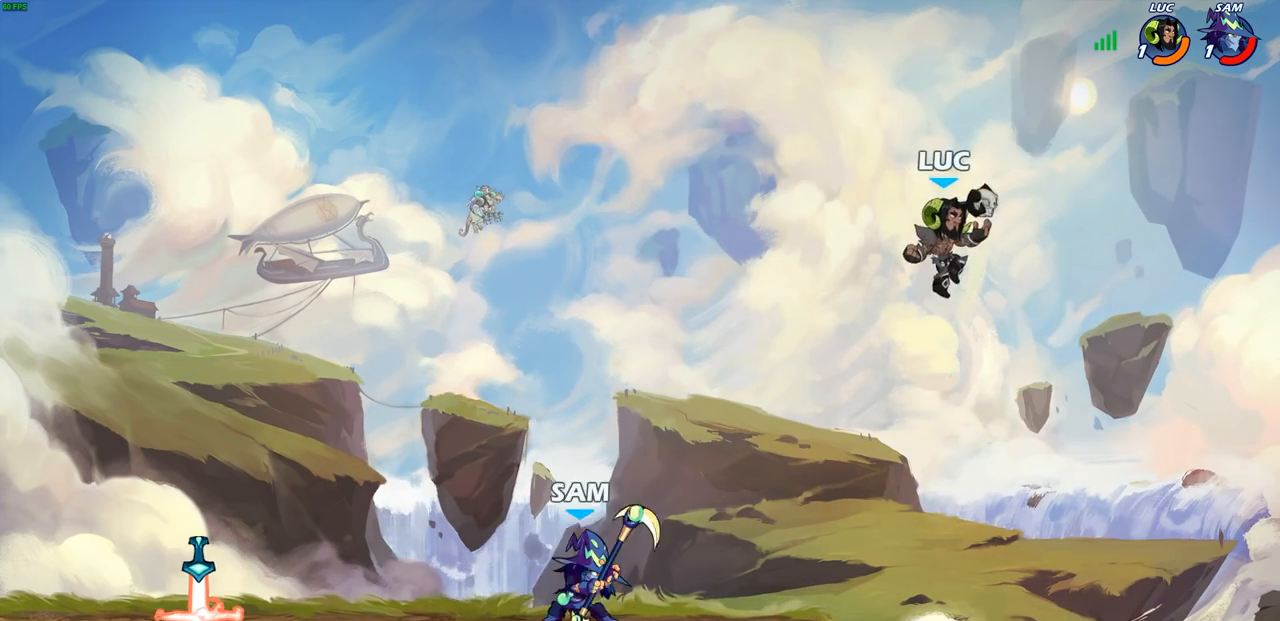
{"buttons": [], "left_stick": "left", "right_stick": "center", "events": [[33, "left_stick", "left"], [67, "SQUARE", "down"], [183, "SQUARE", "up"]]}
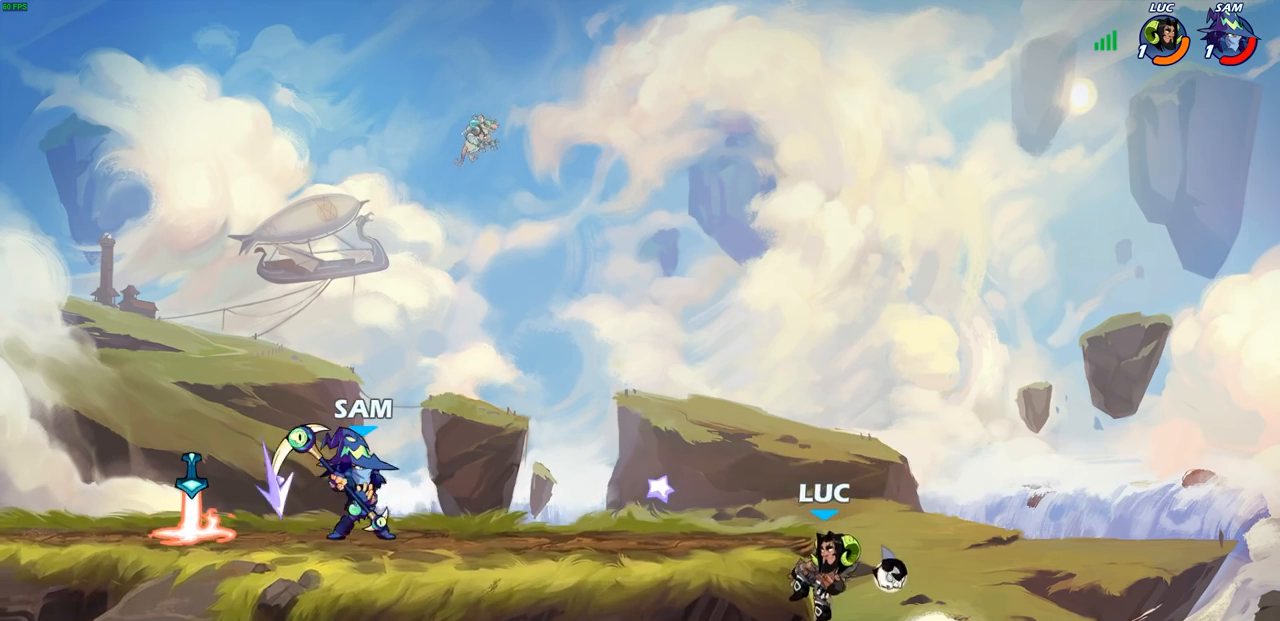
{"buttons": [], "left_stick": "down-left", "right_stick": "center", "events": [[33, "left_stick", "right"], [183, "CROSS", "down"], [300, "CROSS", "up"], [300, "left_stick", "up"], [367, "left_stick", "left"], [433, "left_stick", "down-left"]]}
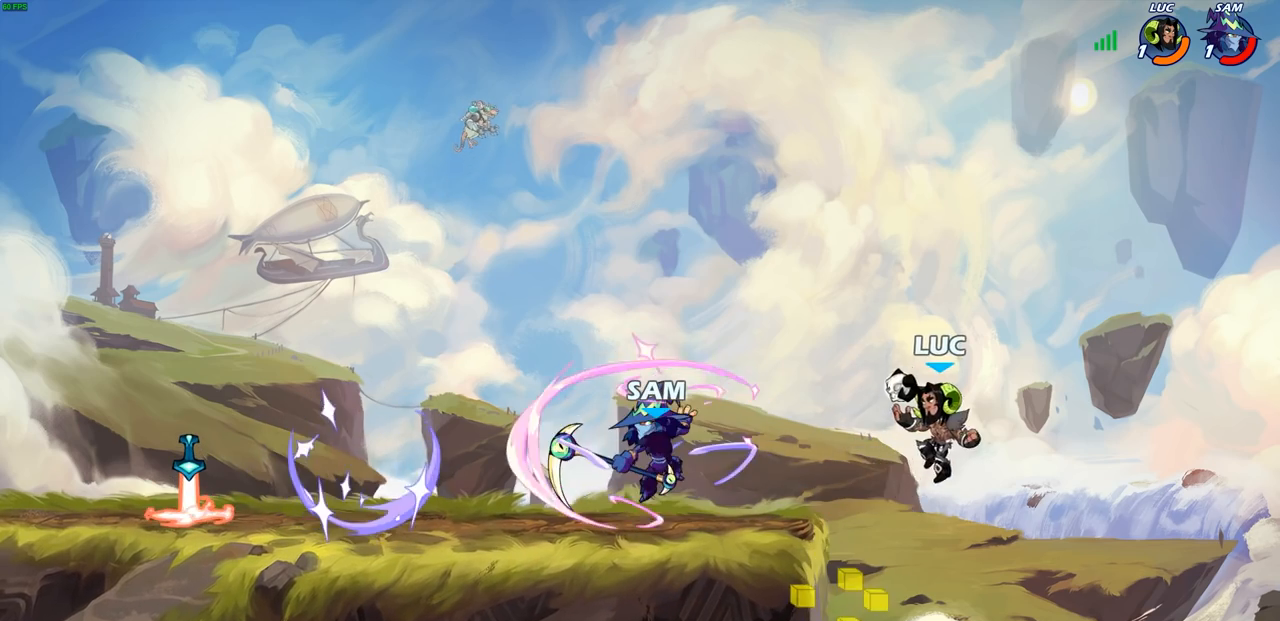
{"buttons": [], "left_stick": "left", "right_stick": "center", "events": [[33, "L3", "down"], [67, "left_stick", "left"], [250, "L3", "up"], [283, "CROSS", "down"], [417, "CROSS", "up"], [417, "SQUARE", "down"], [417, "right_stick", "left"], [483, "SQUARE", "up"], [483, "right_stick", "center"]]}
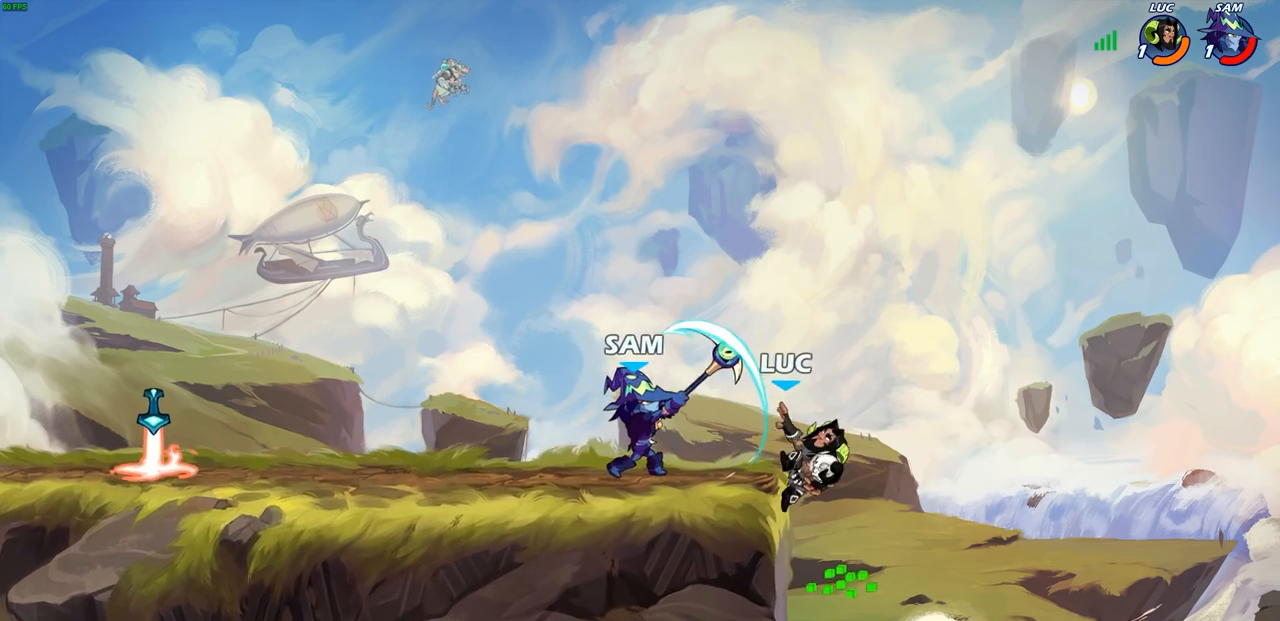
{"buttons": [], "left_stick": "left", "right_stick": "center", "events": [[300, "left_stick", "center"], [367, "SQUARE", "down"], [433, "left_stick", "left"], [483, "SQUARE", "up"]]}
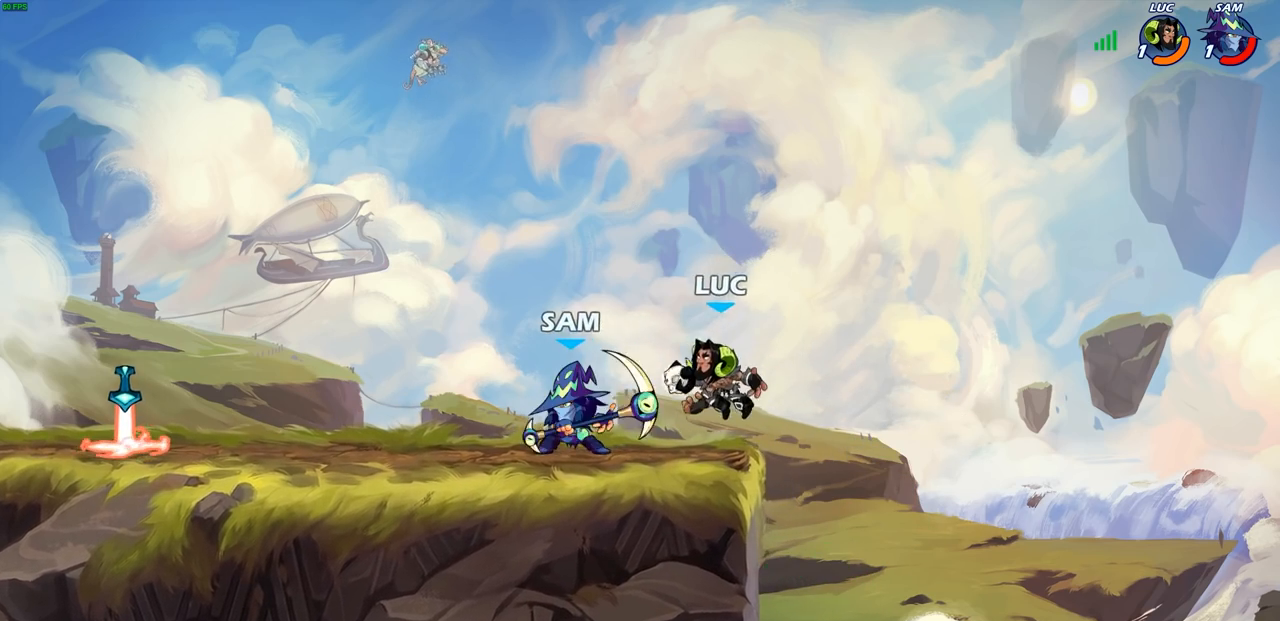
{"buttons": ["CROSS", "R2"], "left_stick": "up-right", "right_stick": "center", "events": [[117, "left_stick", "center"], [250, "left_stick", "up-right"], [383, "CROSS", "down"], [483, "R2", "down"]]}
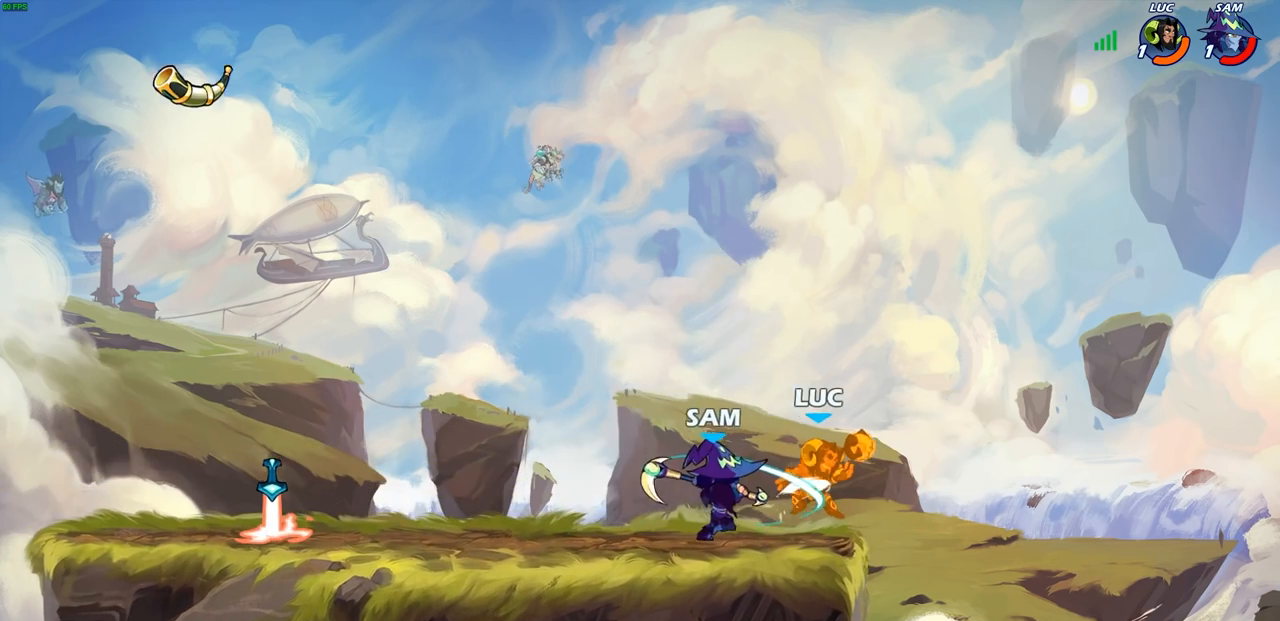
{"buttons": ["R2"], "left_stick": "down", "right_stick": "center", "events": [[33, "CROSS", "up"], [50, "left_stick", "up-left"], [100, "left_stick", "left"], [133, "R2", "up"], [217, "left_stick", "center"], [433, "R2", "down"], [433, "left_stick", "right"], [500, "left_stick", "down"]]}
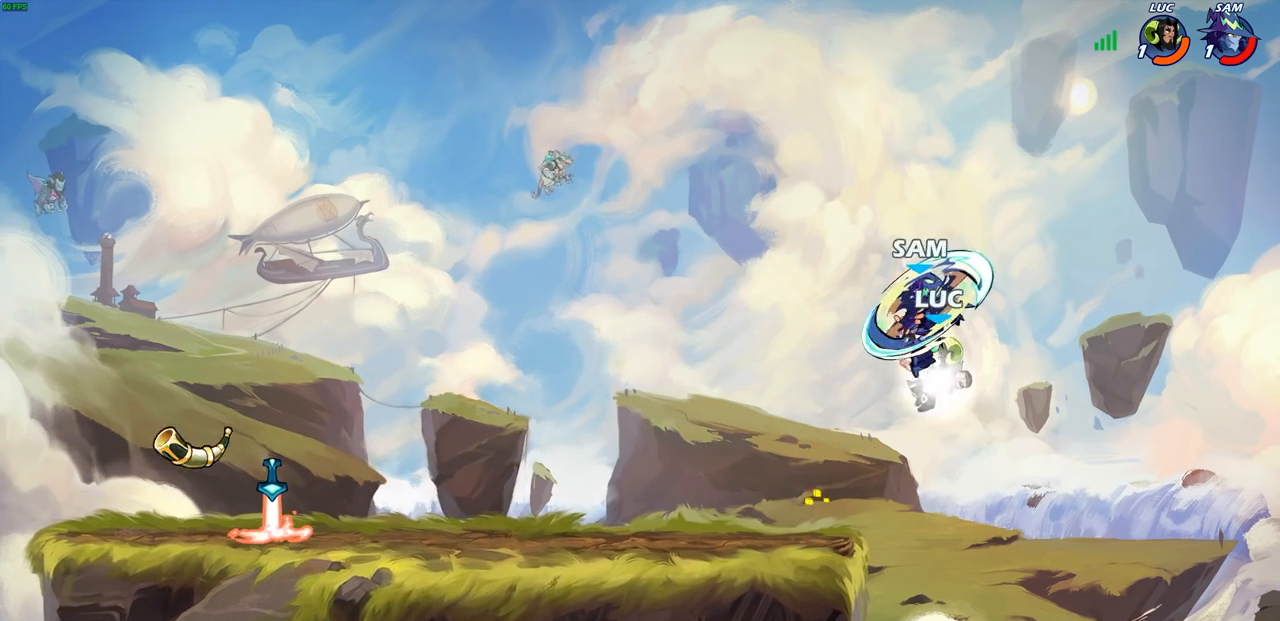
{"buttons": ["CIRCLE"], "left_stick": "left", "right_stick": "center", "events": [[117, "left_stick", "left"], [200, "left_stick", "center"], [267, "R2", "up"], [333, "left_stick", "right"], [417, "CIRCLE", "down"], [417, "CROSS", "down"], [450, "CROSS", "up"], [467, "left_stick", "left"]]}
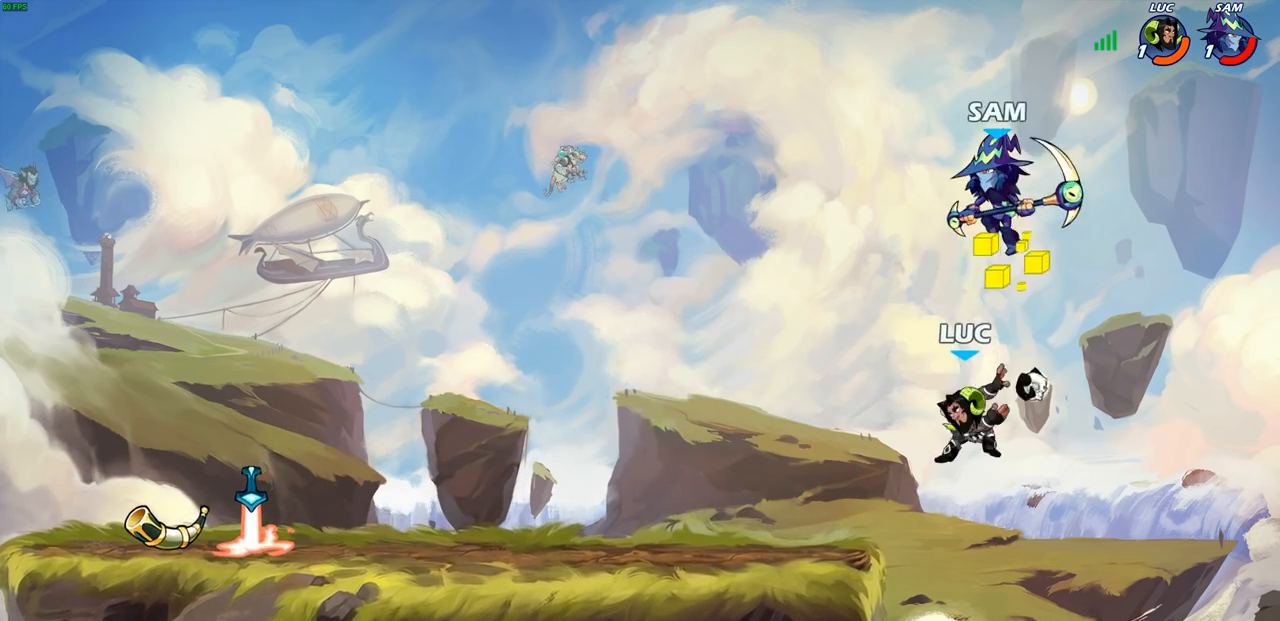
{"buttons": [], "left_stick": "center", "right_stick": "center", "events": [[33, "CIRCLE", "up"], [33, "L3", "down"], [167, "L3", "up"], [450, "left_stick", "center"]]}